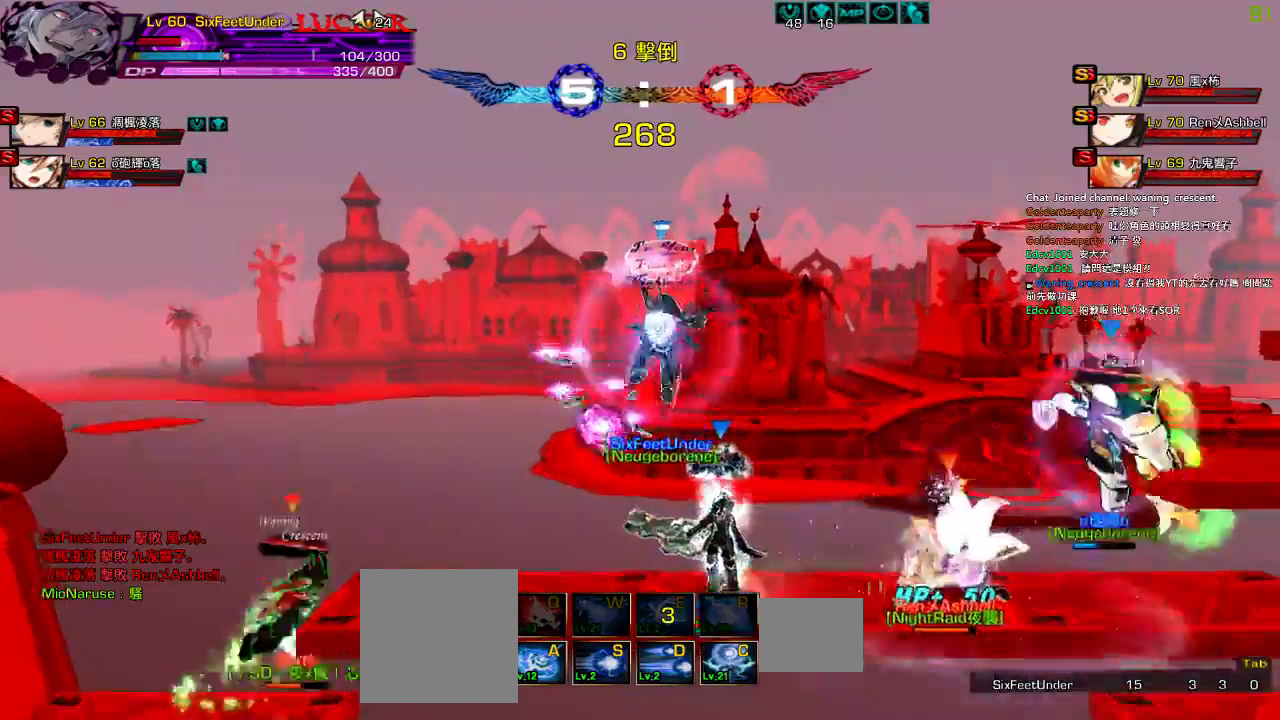
Gameplay with keyboard; each line is a JSON object with the keys held at the frame after it. "events" lists presses ("down") and releases ("up") of "a", "c", "ctrl", "d", "down", "e", "left", "q", "r", "right", "s", "space", "up", "w", "x" and "z" between this image and that frame as [ms after this image, input, new state], when the widget could be followed in between. No other keys are recorded. Mouse input is not recorded.
{"keys": ["x"], "events": [[17, "x", "up"], [84, "x", "down"], [184, "x", "up"], [284, "x", "down"], [384, "x", "up"], [450, "x", "down"]]}
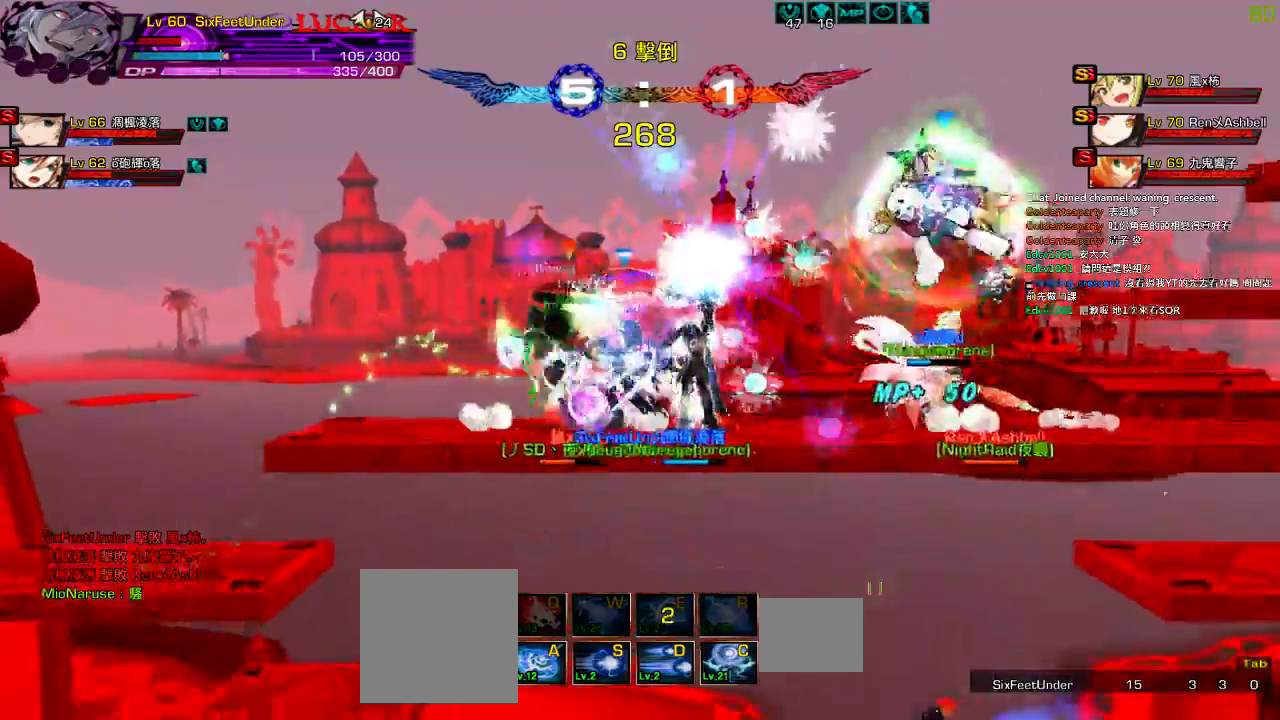
{"keys": [], "events": [[50, "x", "up"]]}
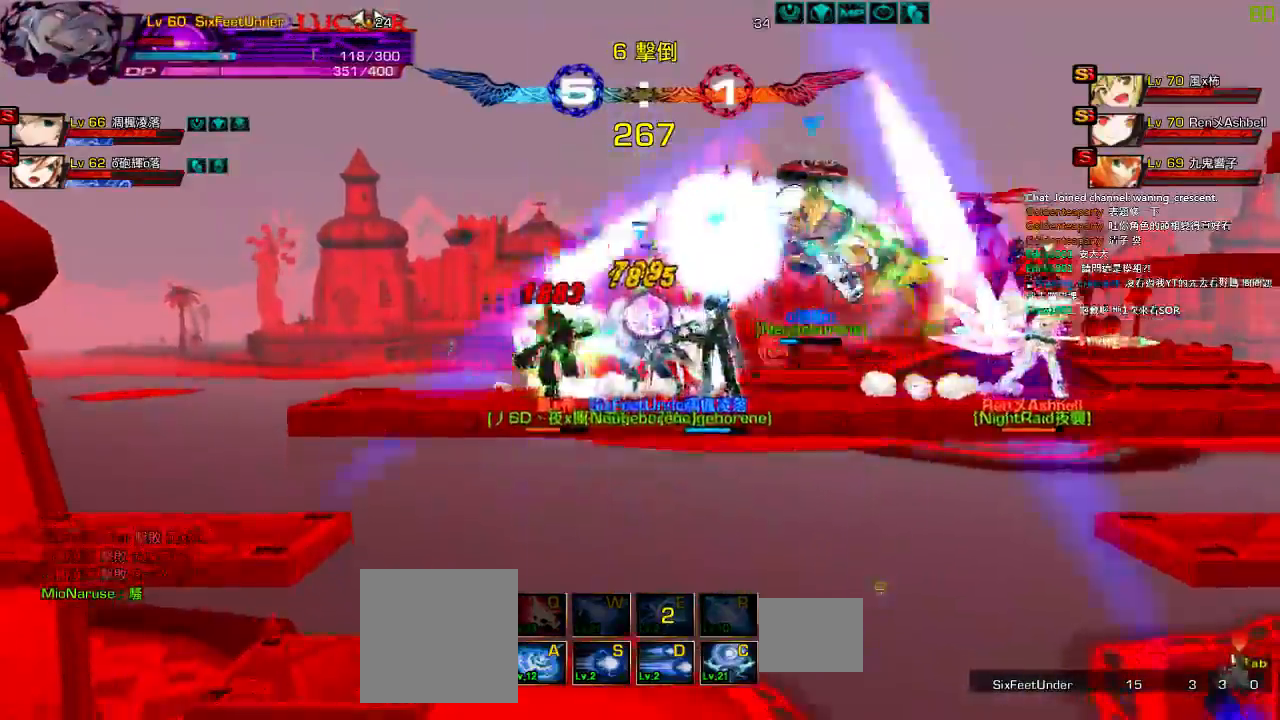
{"keys": ["right", "up"], "events": [[134, "right", "down"], [317, "up", "down"]]}
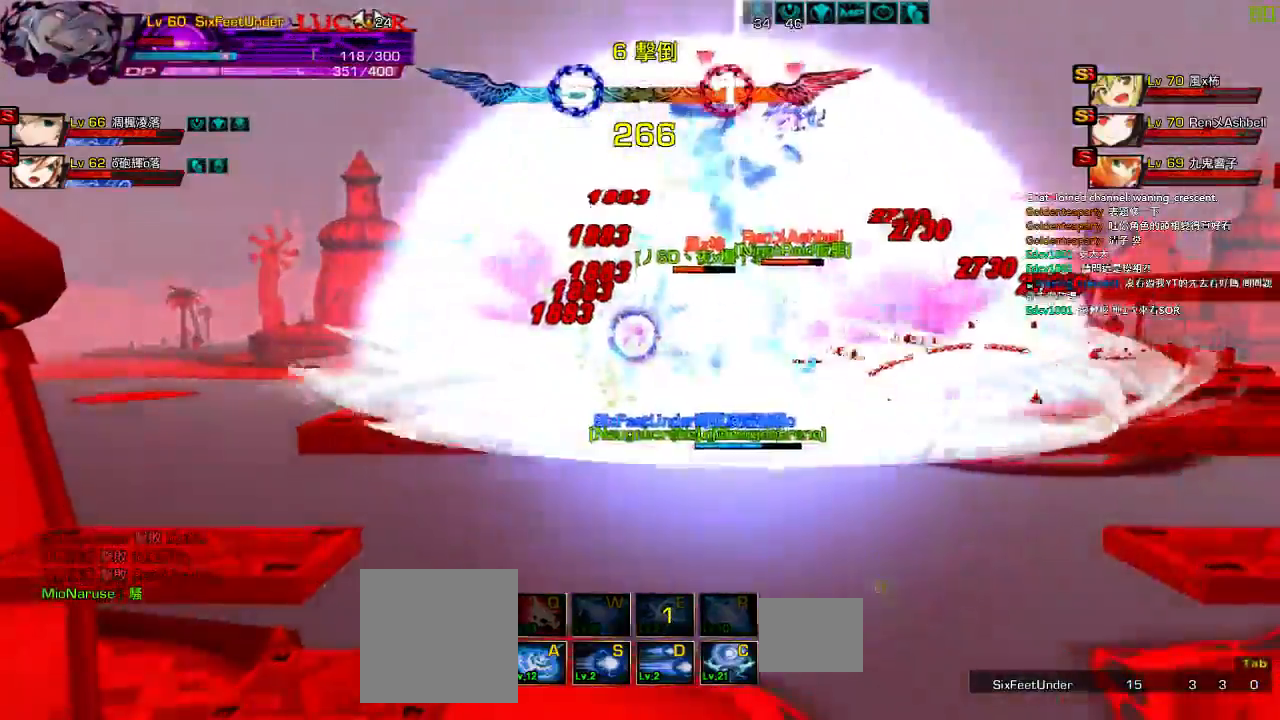
{"keys": [], "events": [[100, "left", "down"], [167, "right", "up"], [200, "up", "up"], [234, "left", "up"], [267, "left", "down"], [334, "up", "down"], [434, "left", "up"], [467, "up", "up"]]}
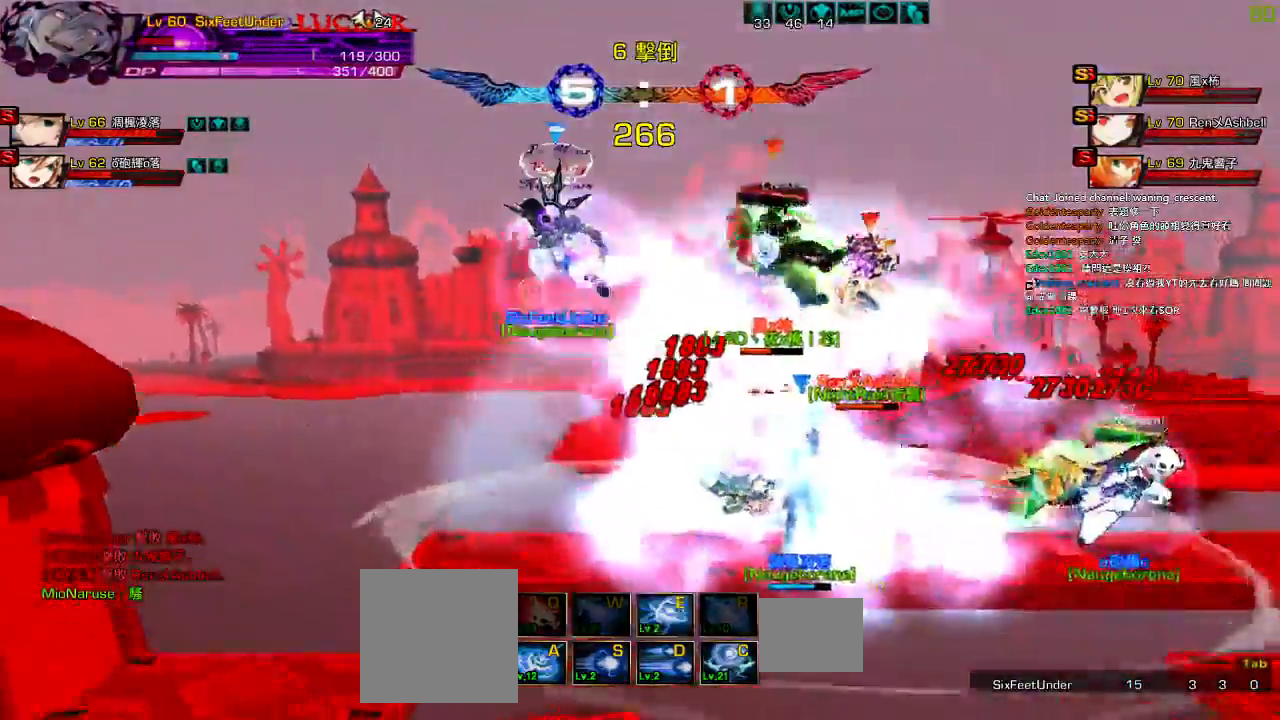
{"keys": ["right", "z"]}
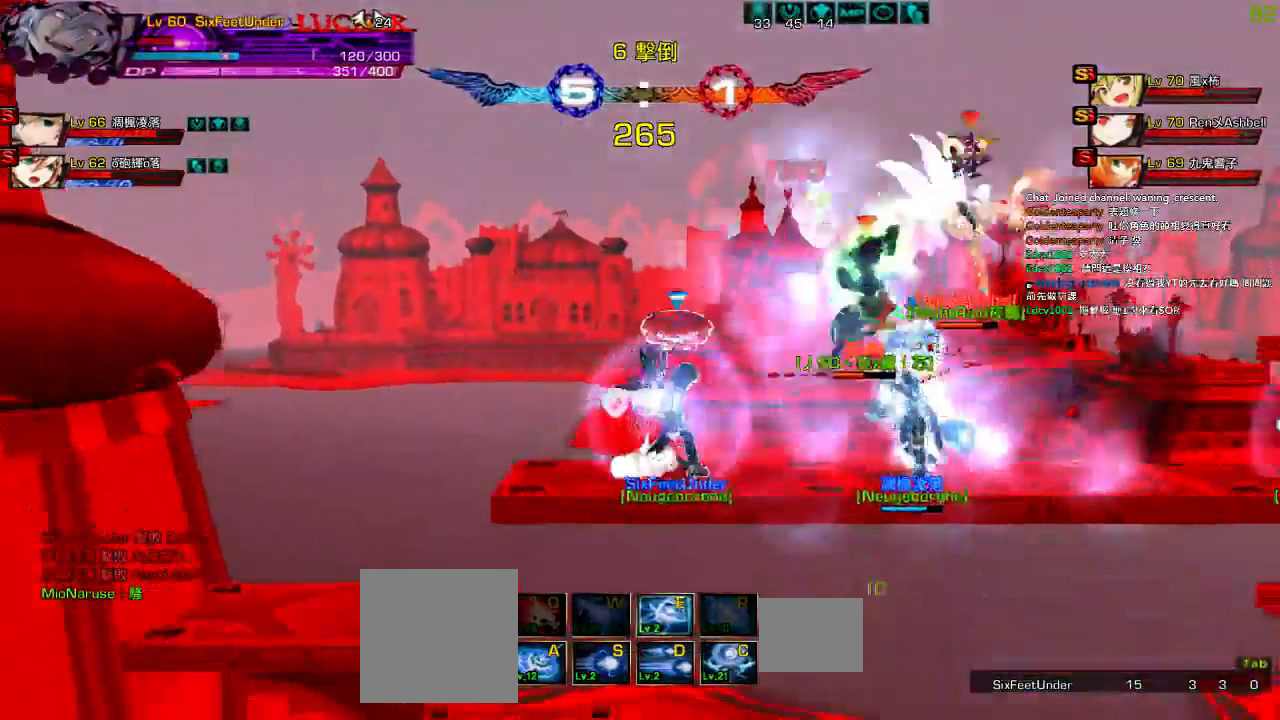
{"keys": ["z"], "events": [[67, "z", "up"], [134, "z", "down"], [234, "right", "up"], [267, "z", "up"], [317, "z", "down"], [434, "z", "up"], [500, "z", "down"]]}
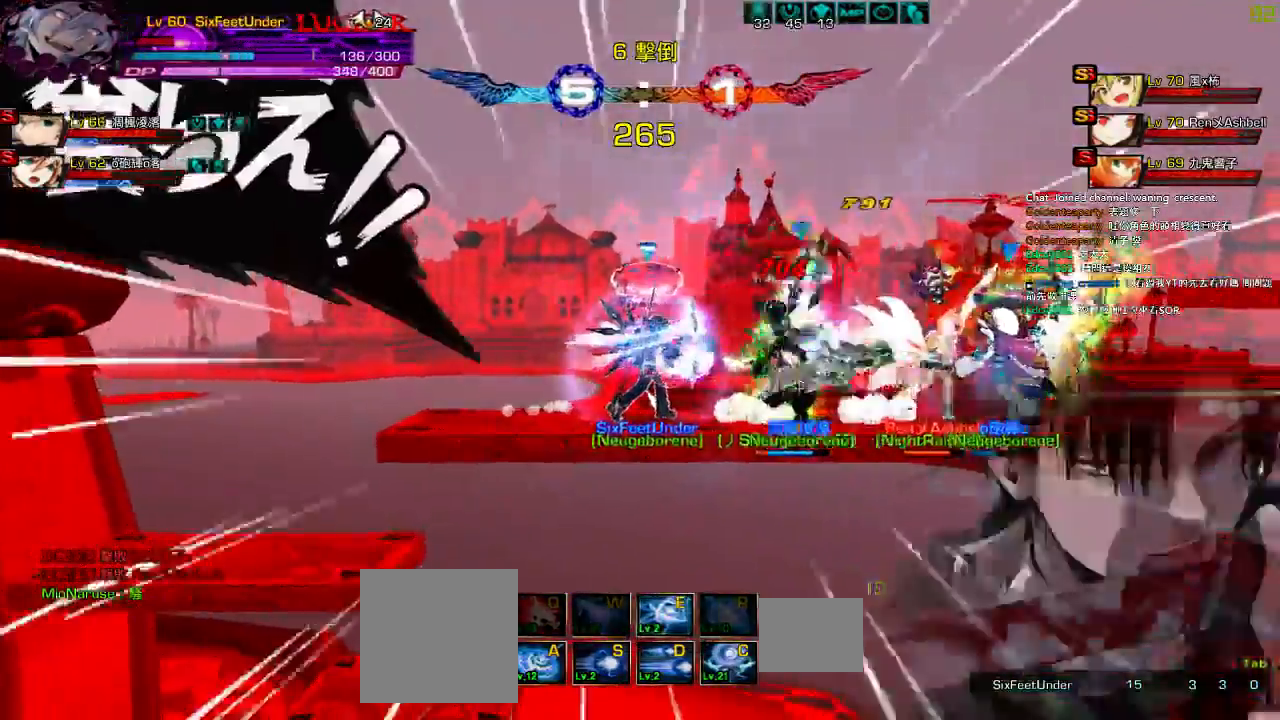
{"keys": [], "events": [[167, "z", "up"], [234, "left", "down"], [334, "left", "up"]]}
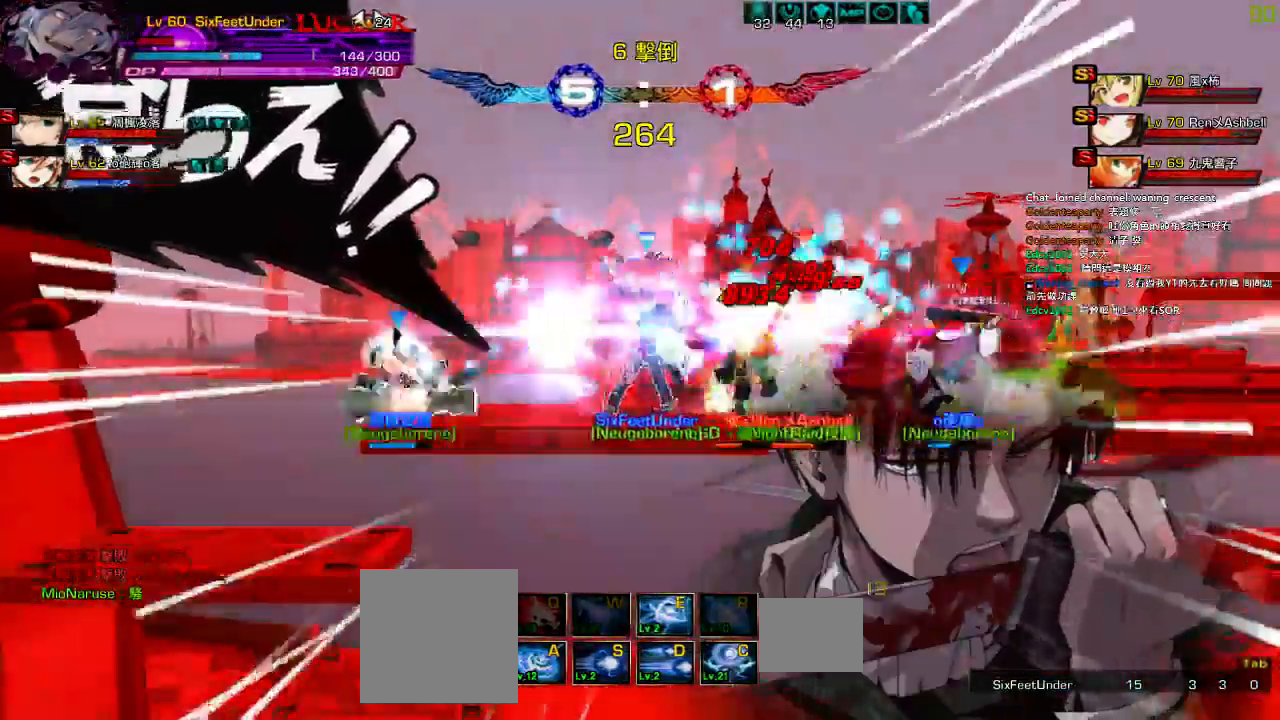
{"keys": ["left"], "events": [[34, "z", "down"], [134, "z", "up"], [200, "z", "down"], [334, "z", "up"], [467, "left", "down"]]}
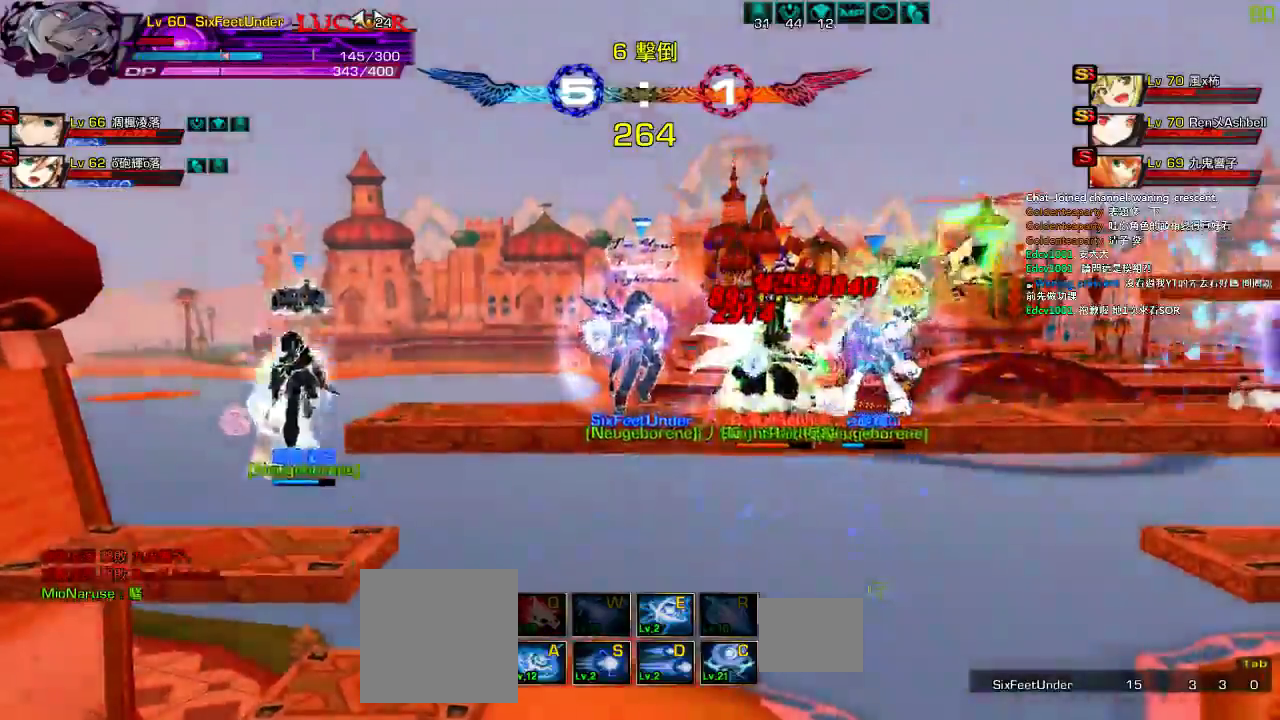
{"keys": ["z"], "events": [[67, "left", "up"], [100, "left", "down"], [200, "right", "down"], [300, "left", "up"], [300, "z", "down"], [400, "z", "up"], [484, "right", "up"], [484, "z", "down"]]}
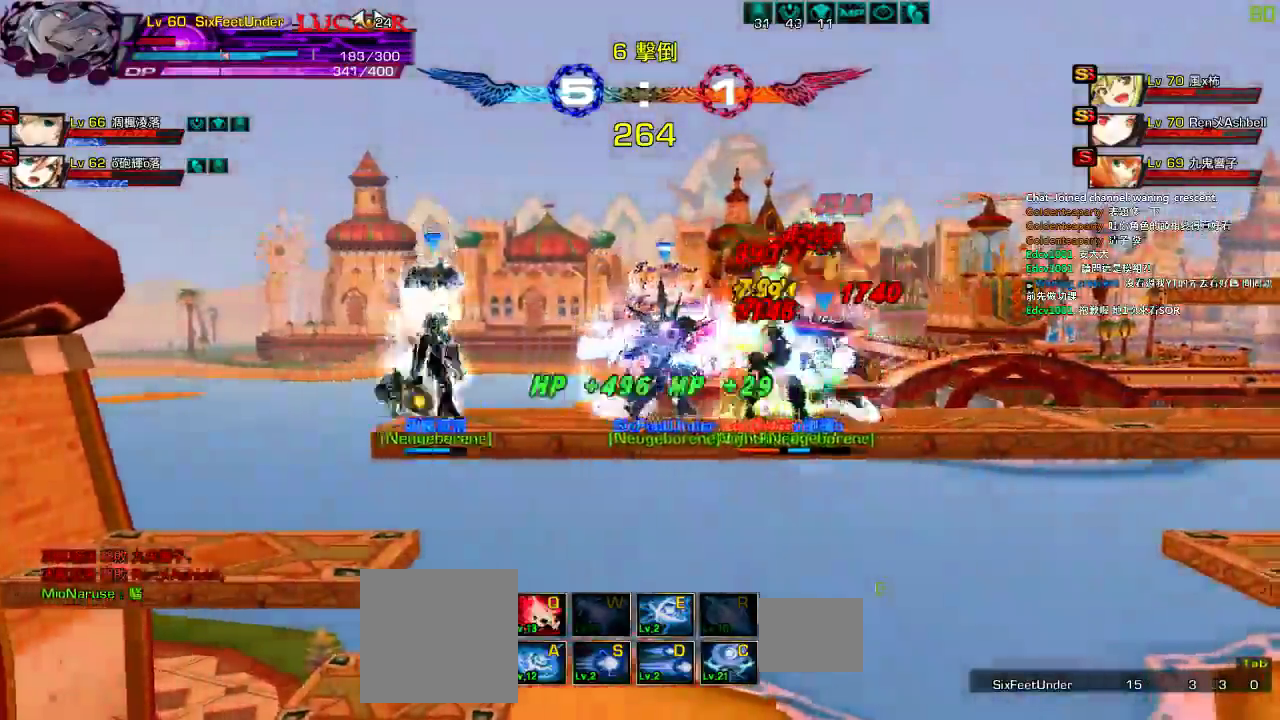
{"keys": ["right", "z"], "events": [[117, "z", "up"], [284, "left", "down"], [384, "right", "down"], [417, "z", "down"], [450, "left", "up"]]}
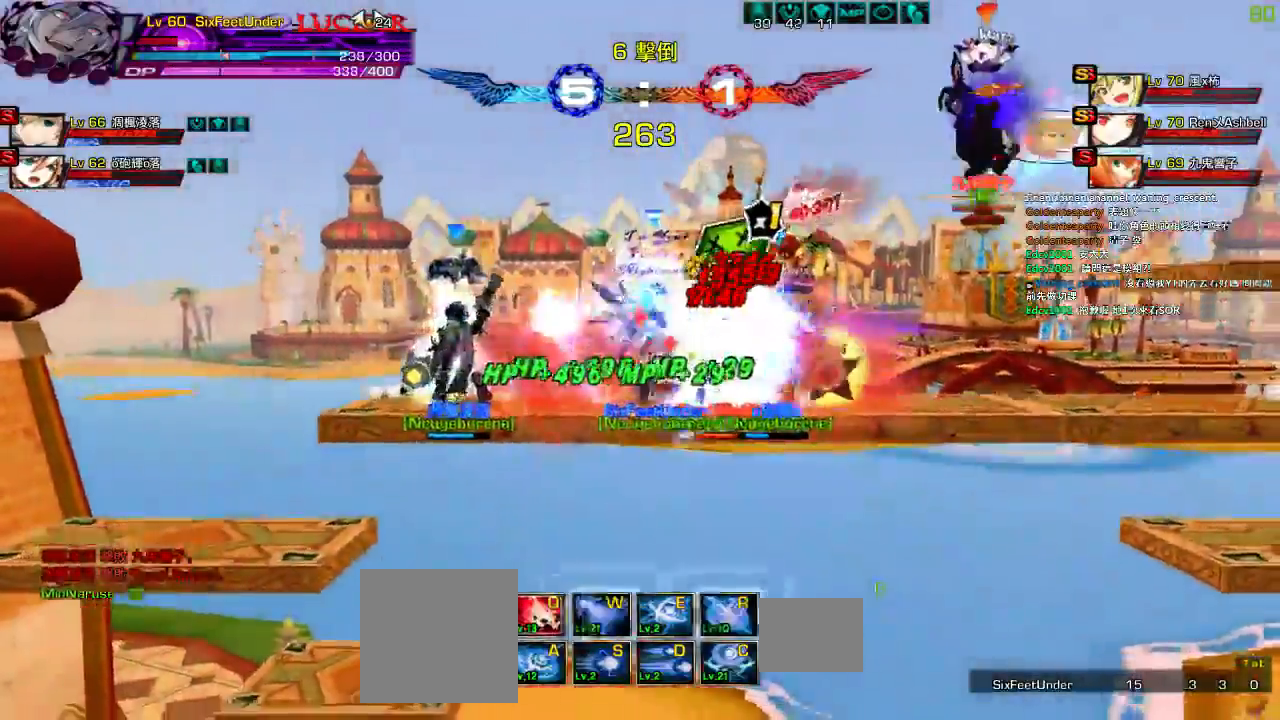
{"keys": [], "events": [[17, "z", "up"], [84, "a", "down"], [184, "a", "up"], [250, "a", "down"], [317, "right", "up"], [384, "a", "up"]]}
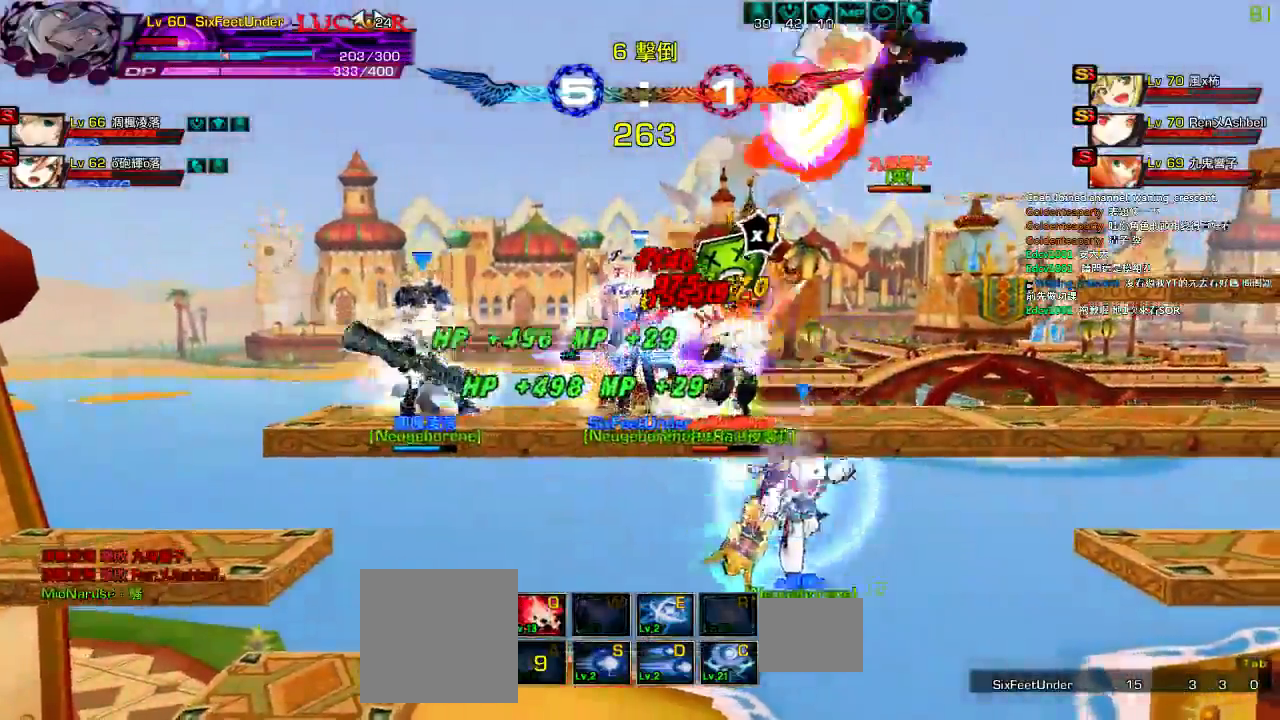
{"keys": ["left", "up"], "events": [[117, "left", "down"], [184, "up", "down"]]}
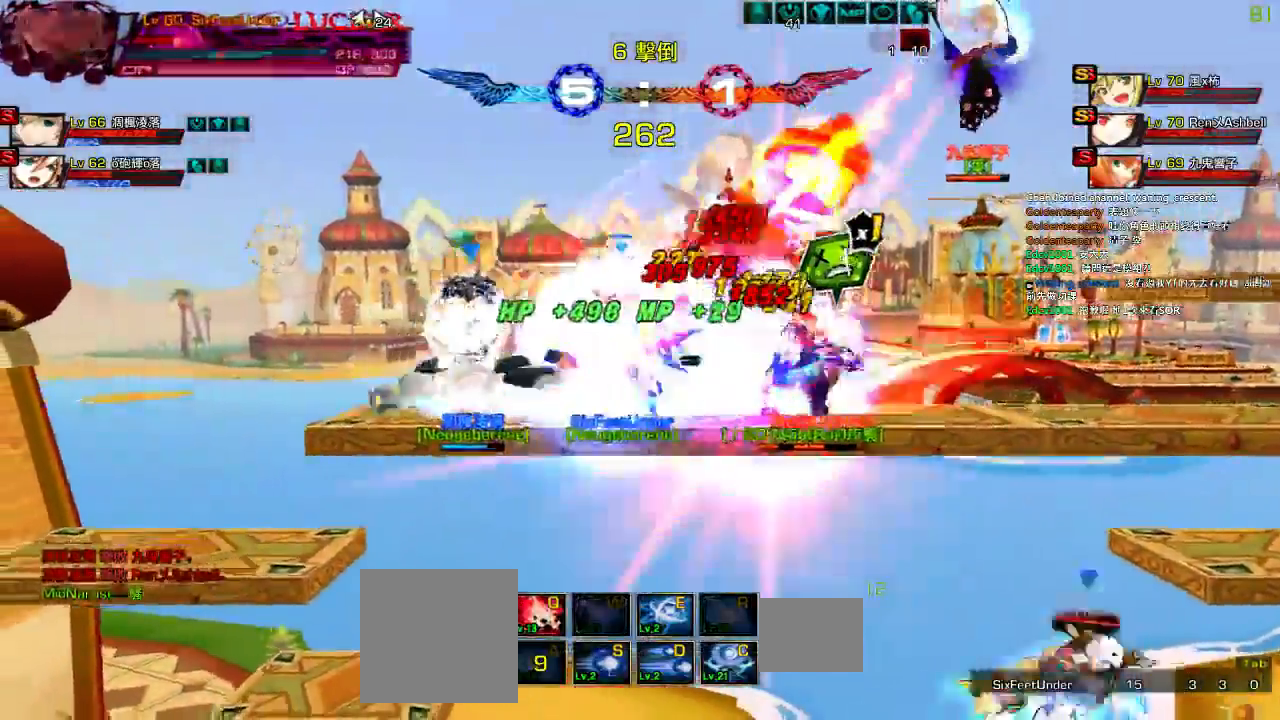
{"keys": ["left", "up"], "events": []}
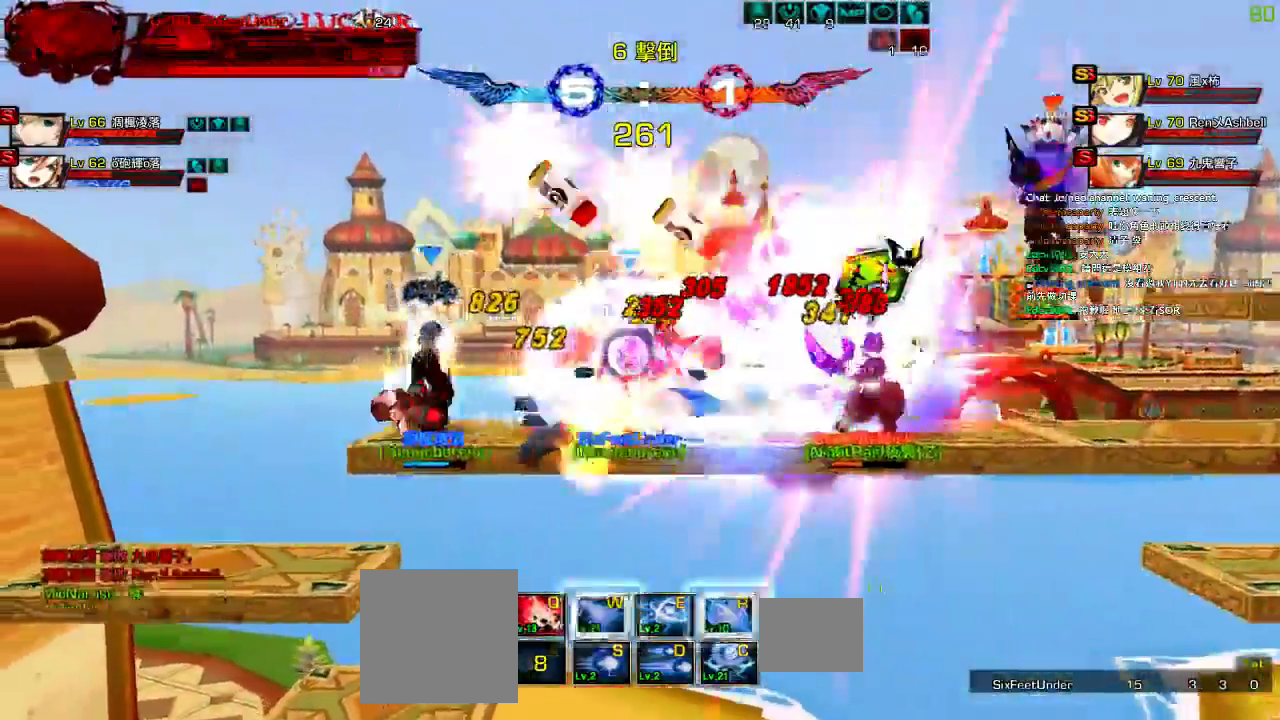
{"keys": ["left", "up"], "events": []}
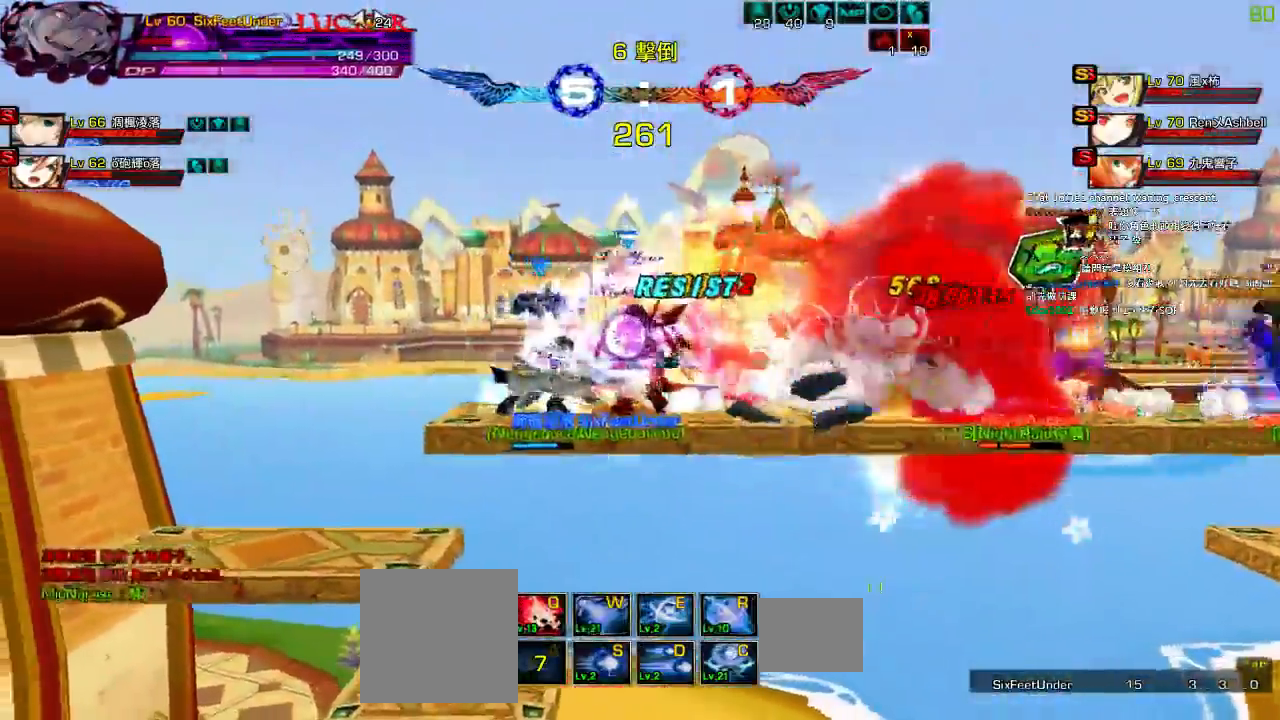
{"keys": ["left", "up"], "events": []}
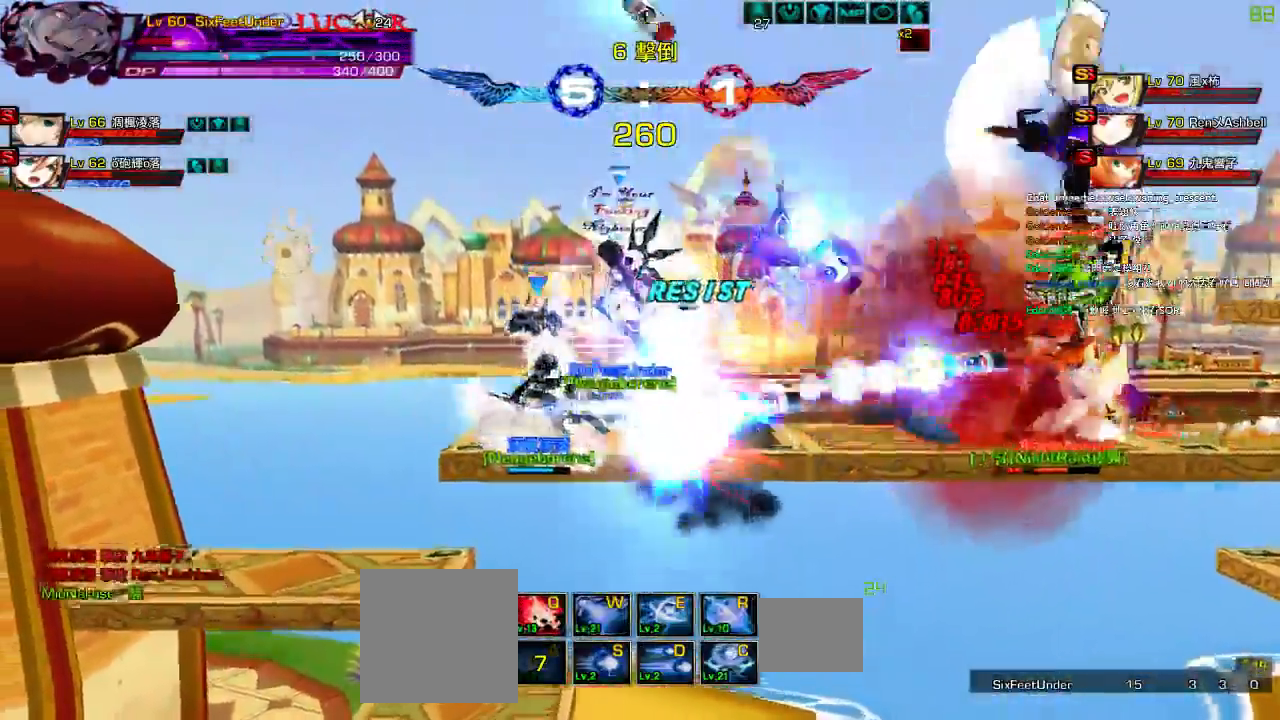
{"keys": ["down", "left"], "events": [[134, "left", "up"], [167, "up", "up"], [250, "left", "down"], [334, "left", "up"], [400, "left", "down"], [500, "down", "down"]]}
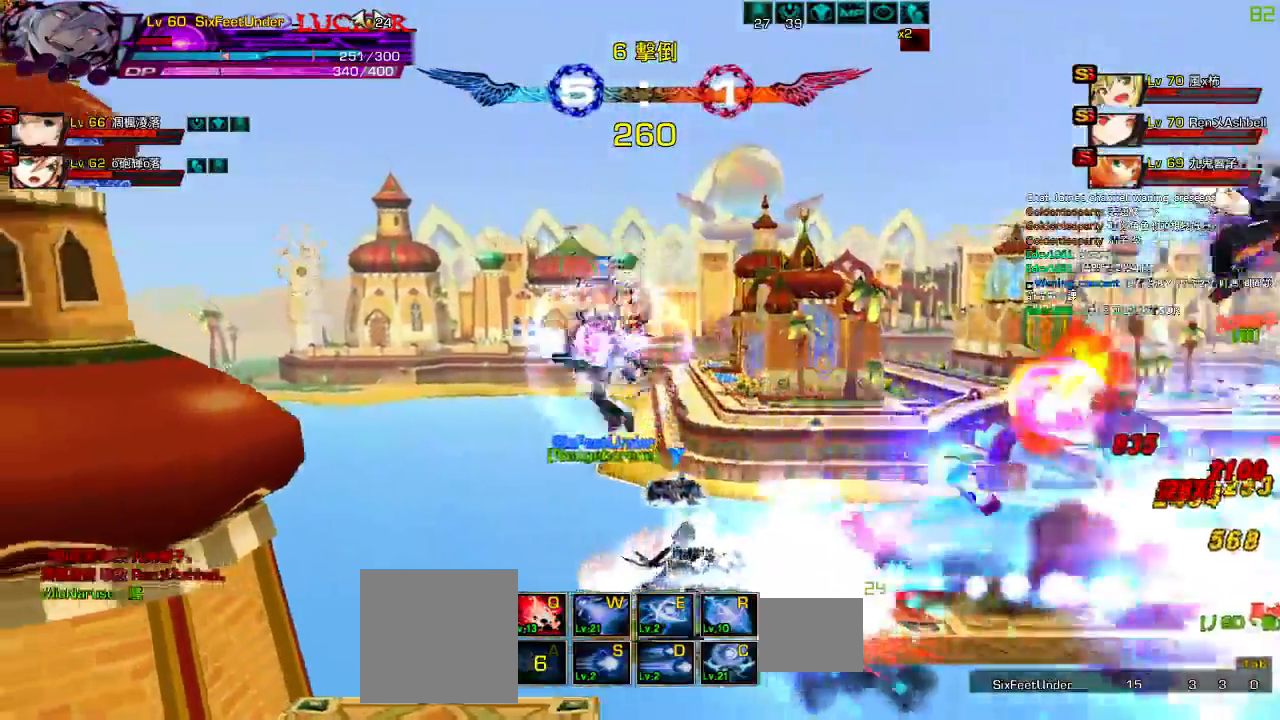
{"keys": ["right"], "events": [[200, "down", "up"], [267, "right", "down"], [300, "left", "up"], [367, "right", "up"], [450, "right", "down"]]}
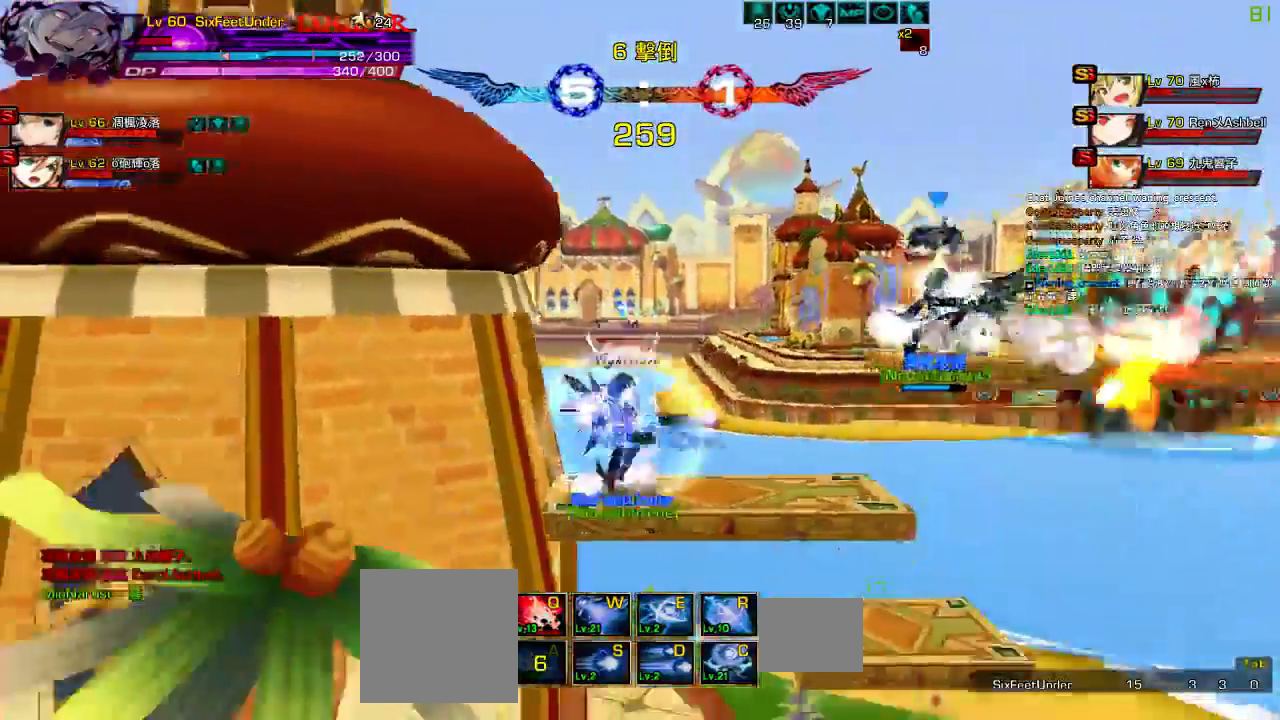
{"keys": ["right"]}
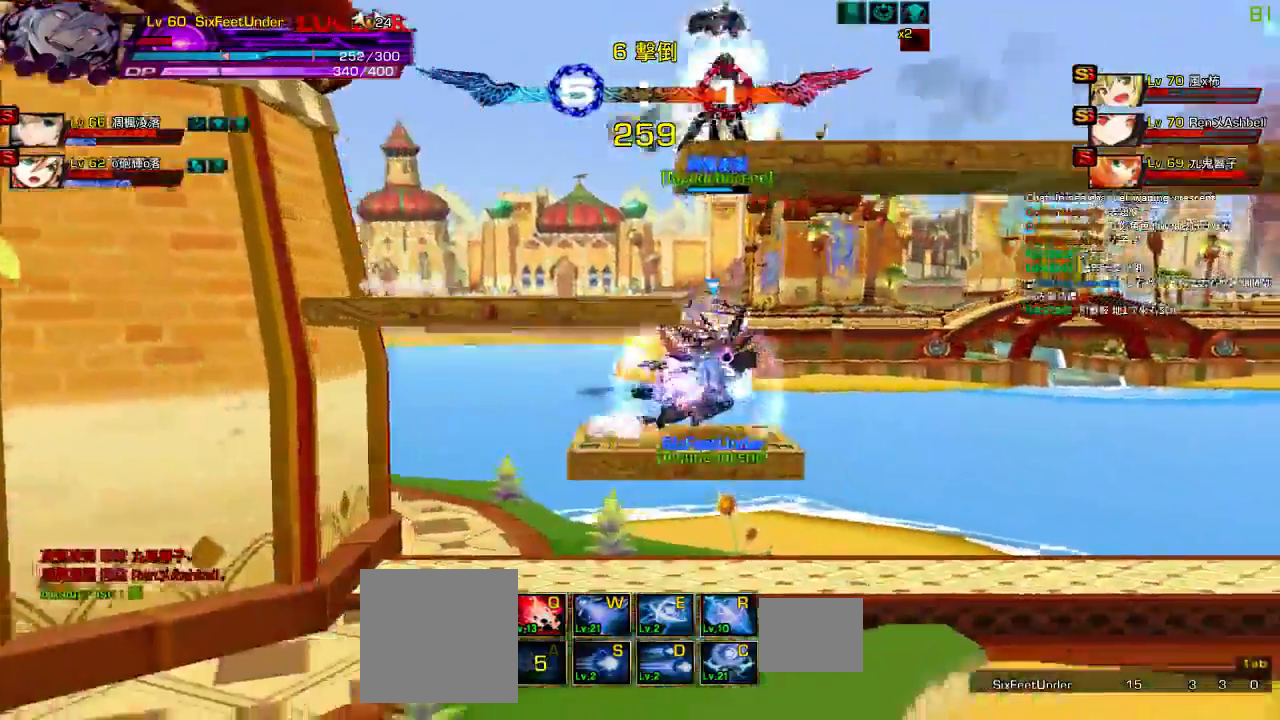
{"keys": [], "events": [[17, "ctrl", "down"], [134, "ctrl", "up"], [134, "right", "up"], [167, "ctrl", "down"], [317, "ctrl", "up"]]}
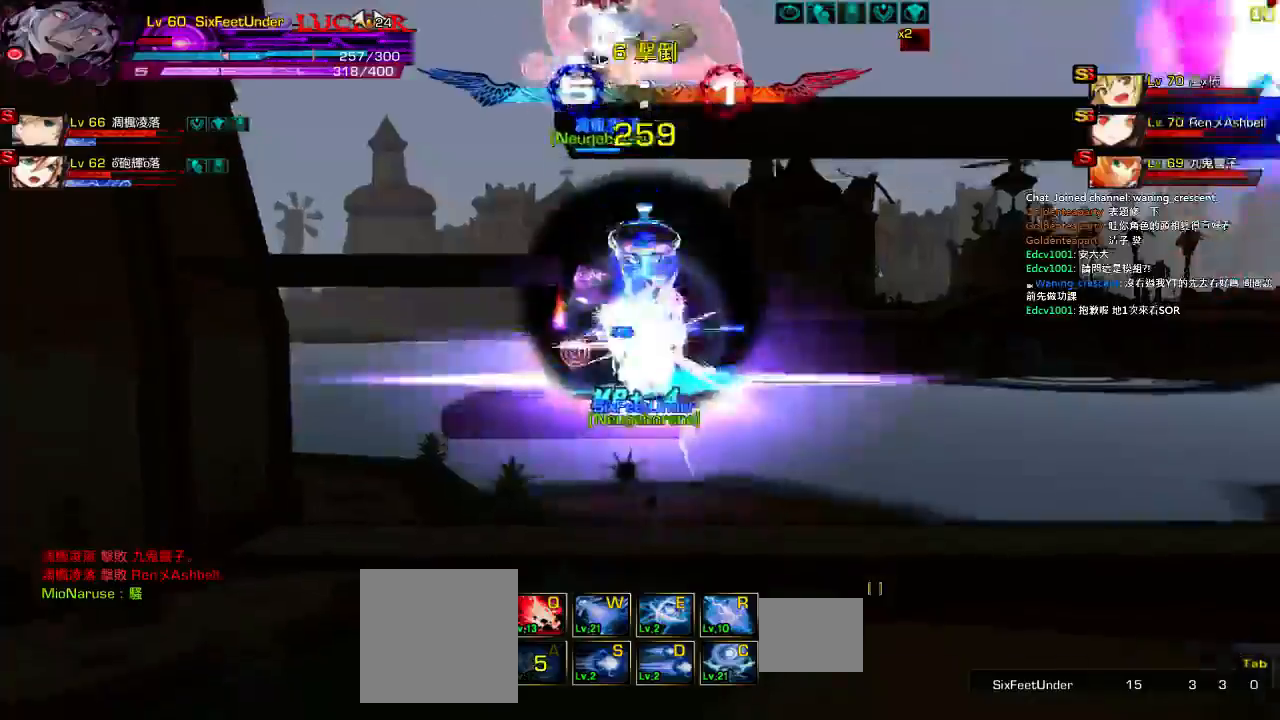
{"keys": ["right", "up"], "events": [[17, "right", "down"], [117, "right", "up"], [134, "right", "down"], [250, "down", "down"], [384, "down", "up"], [500, "up", "down"]]}
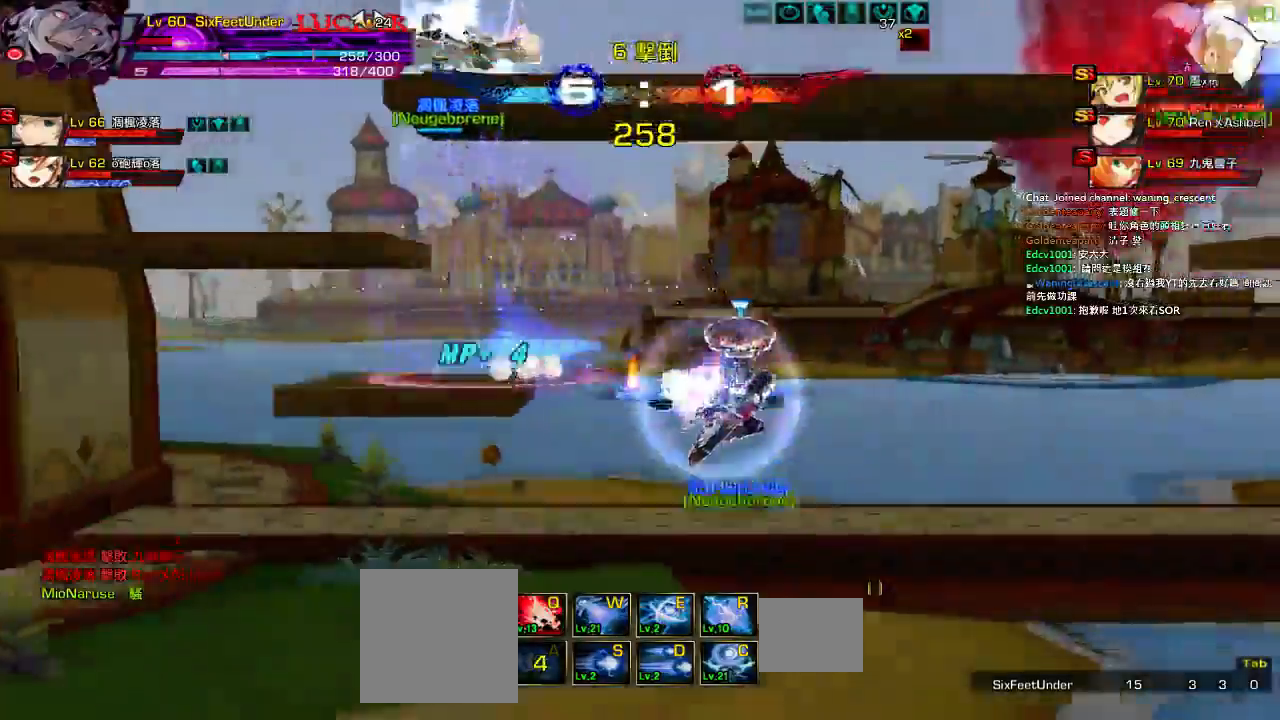
{"keys": ["right"], "events": [[84, "left", "down"], [84, "right", "up"], [117, "up", "up"], [150, "left", "up"], [250, "left", "down"], [267, "up", "down"], [334, "right", "down"], [350, "left", "up"], [417, "up", "up"]]}
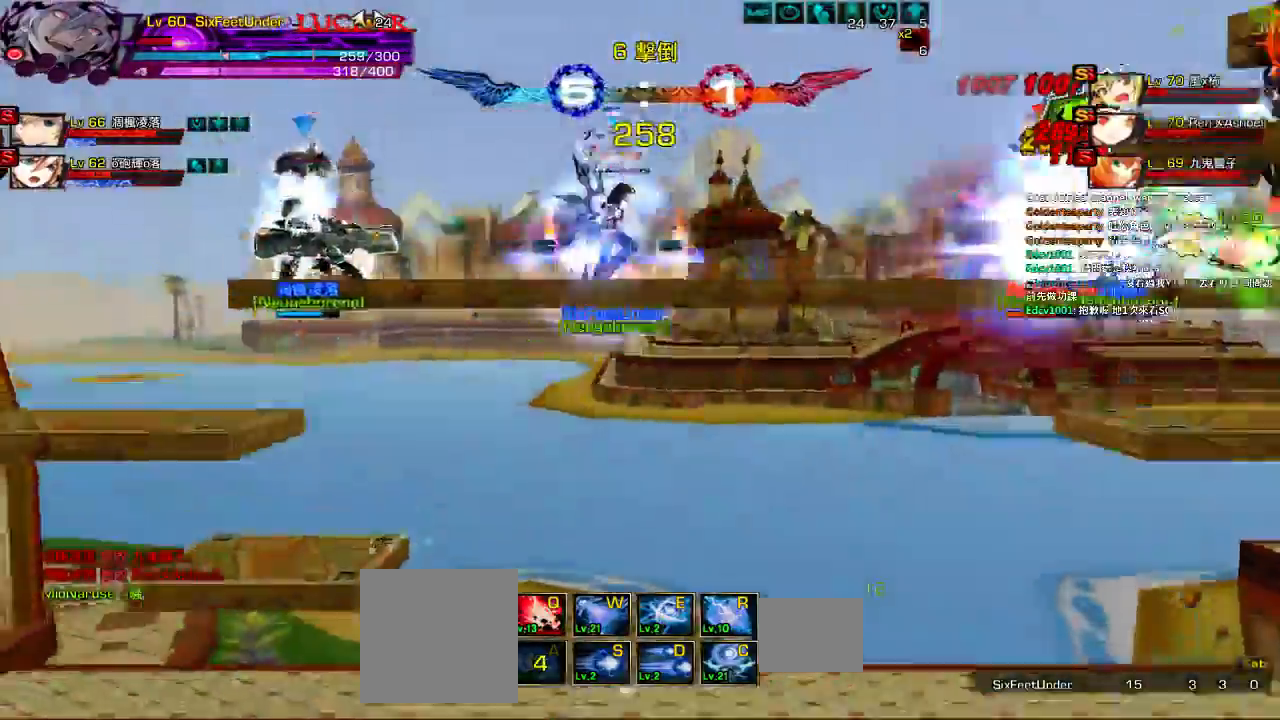
{"keys": ["right", "w"], "events": [[17, "down", "down"], [117, "down", "up"], [484, "w", "down"]]}
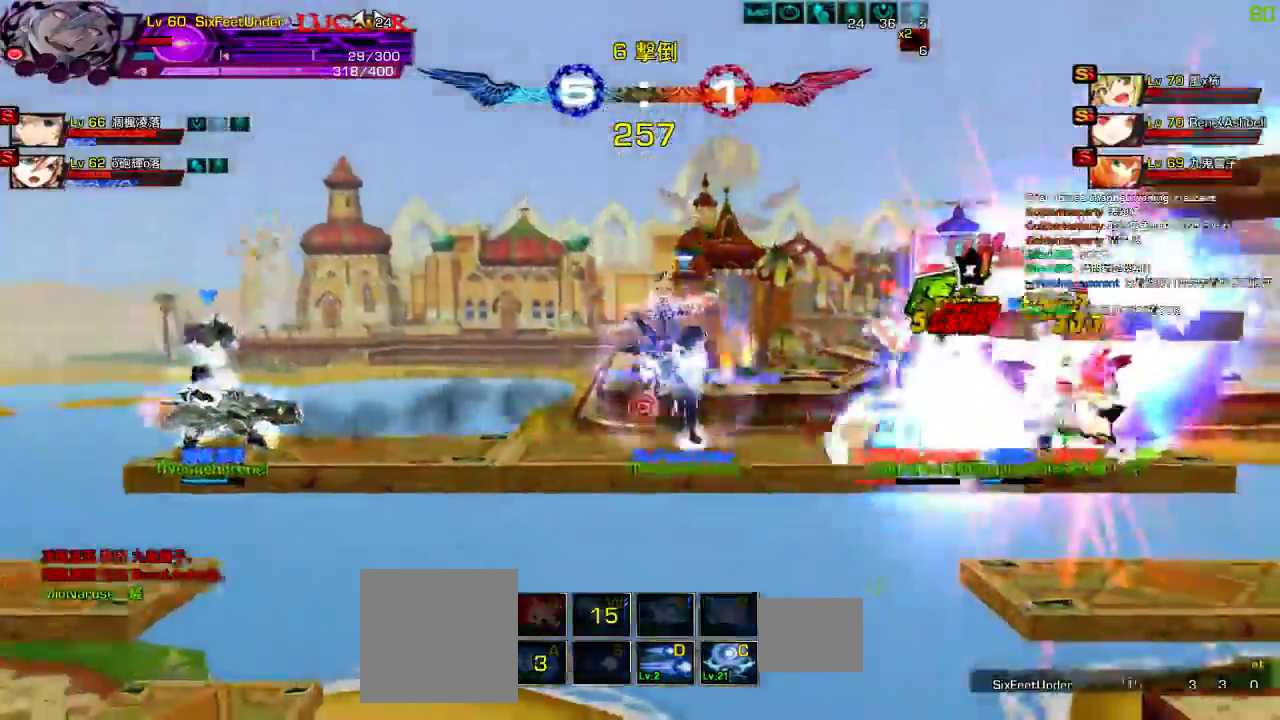
{"keys": [], "events": [[84, "ctrl", "down"], [84, "w", "up"], [150, "w", "down"], [200, "ctrl", "up"], [217, "w", "up"], [284, "w", "down"], [350, "w", "up"], [417, "right", "up"], [417, "w", "down"], [484, "w", "up"]]}
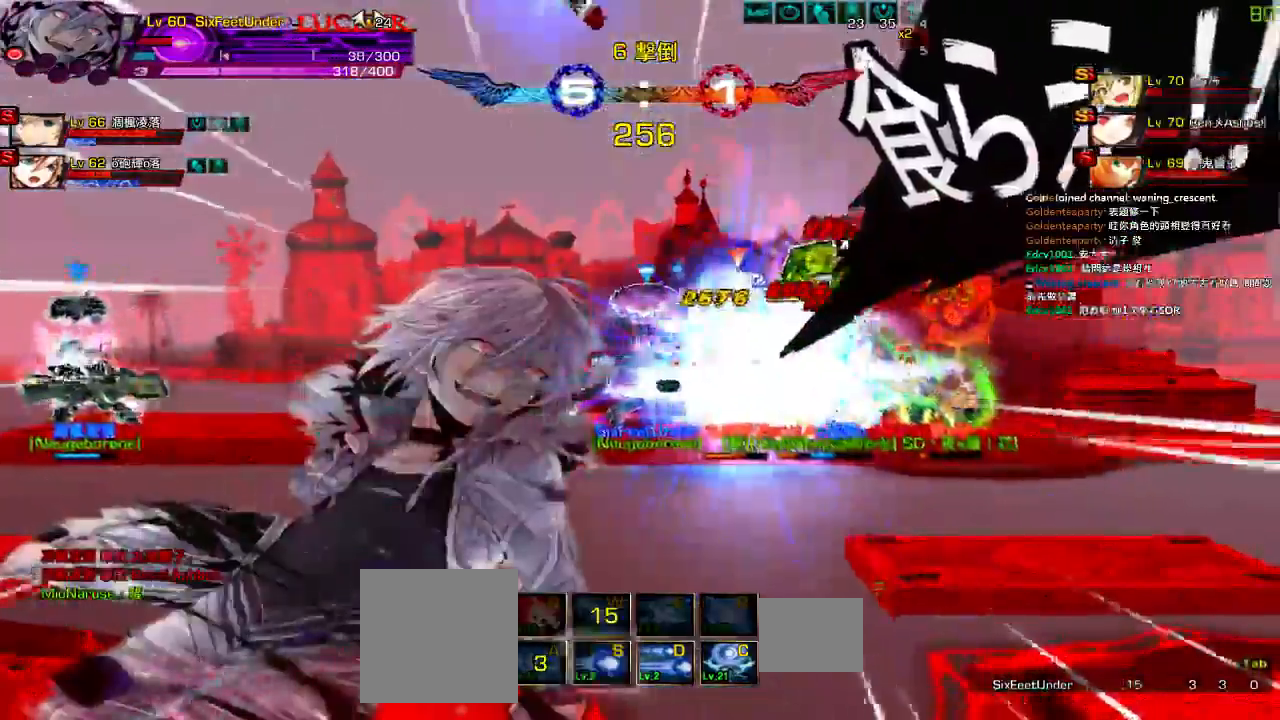
{"keys": ["w"], "events": [[50, "w", "down"], [117, "w", "up"], [184, "w", "down"], [250, "w", "up"], [317, "w", "down"], [384, "w", "up"], [417, "w", "down"]]}